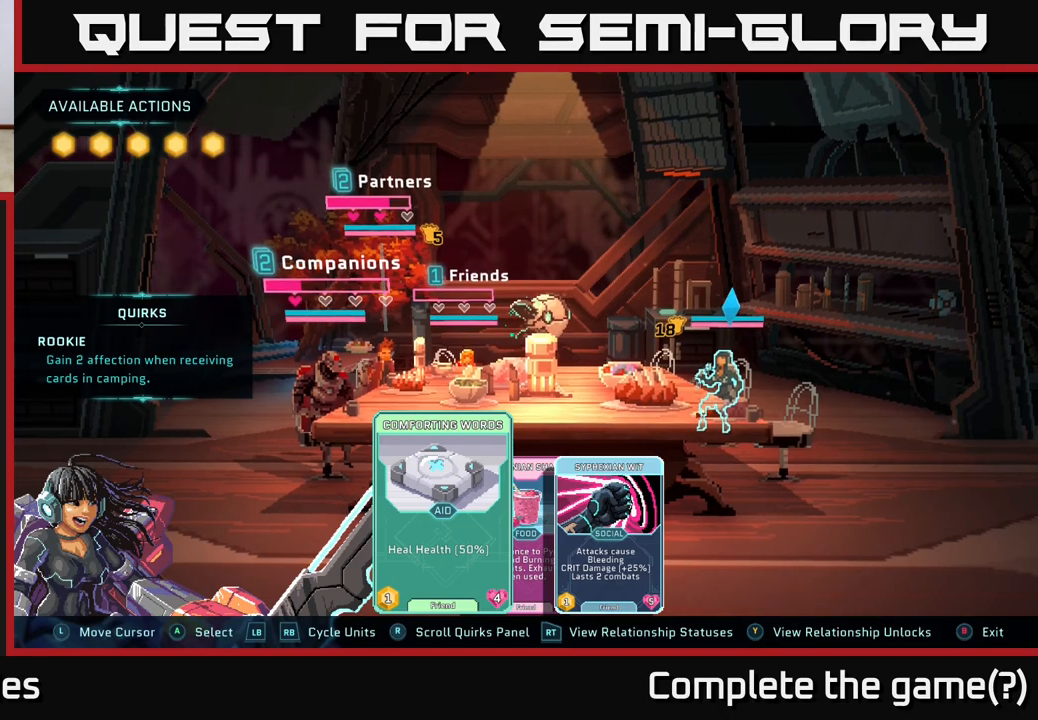
Gameplay with a controller (Xbox layout); each line is a JSON object with the inputs held at the frame after it. "events" lists button and stick changes between this image and that frame as [ms after this image, input, new state], when the widget could be followed in between.
{"buttons": [], "left_stick": "right", "right_stick": "center", "events": [[483, "left_stick", "right"]]}
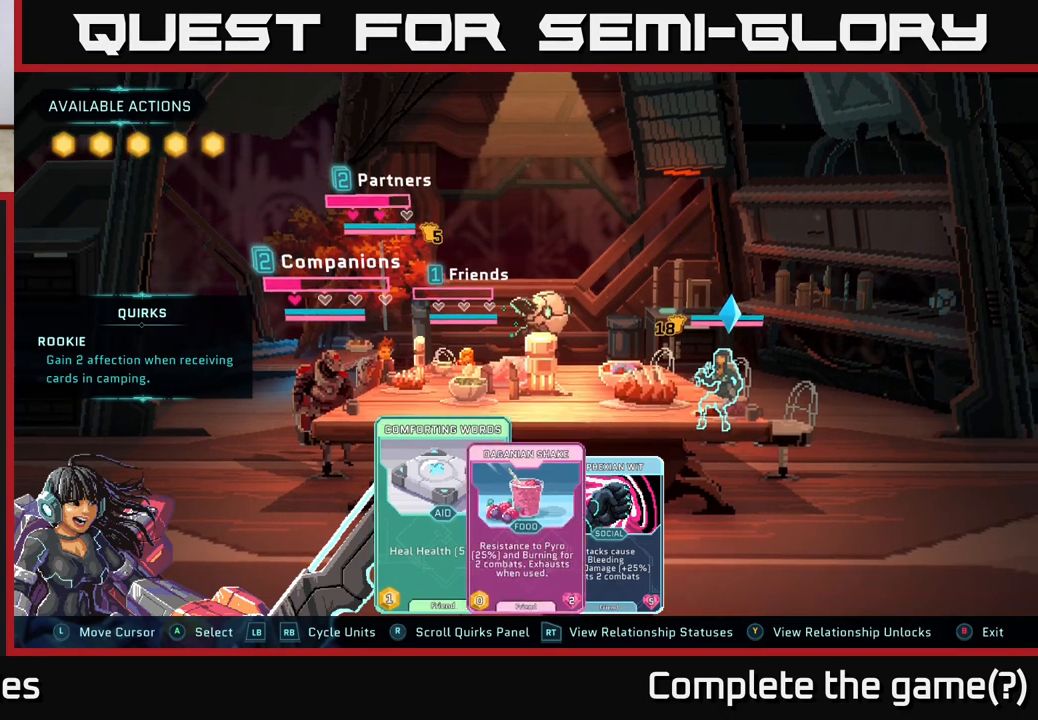
{"buttons": [], "left_stick": "center", "right_stick": "center", "events": [[150, "left_stick", "center"]]}
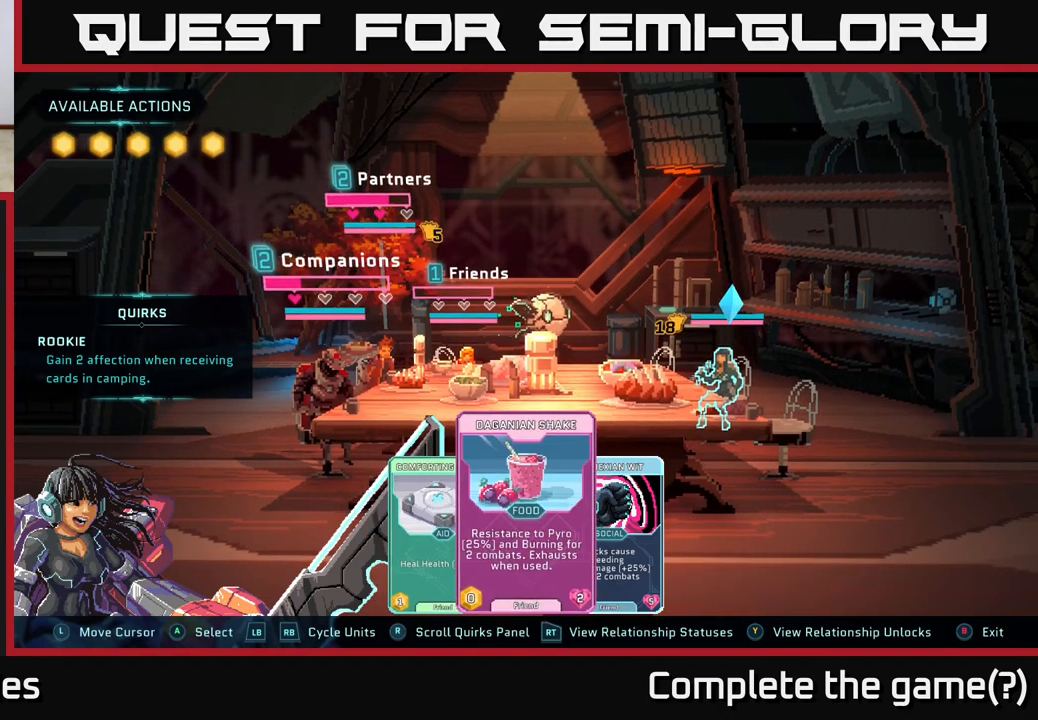
{"buttons": [], "left_stick": "right", "right_stick": "center", "events": [[400, "left_stick", "right"]]}
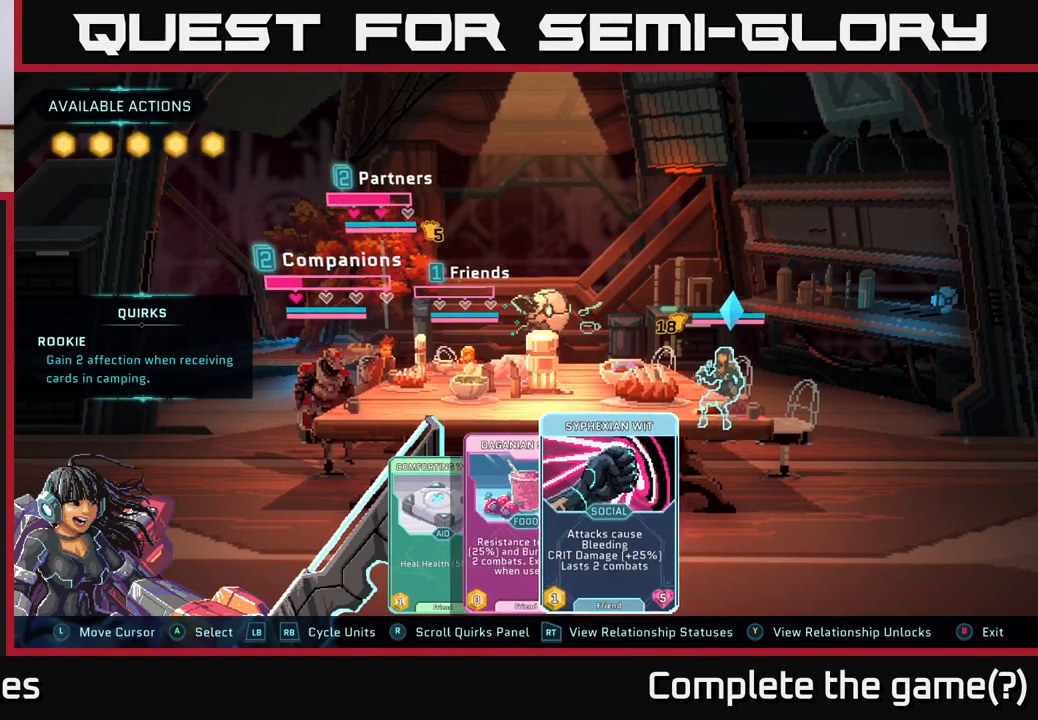
{"buttons": [], "left_stick": "left", "right_stick": "center", "events": [[133, "left_stick", "center"], [483, "left_stick", "left"]]}
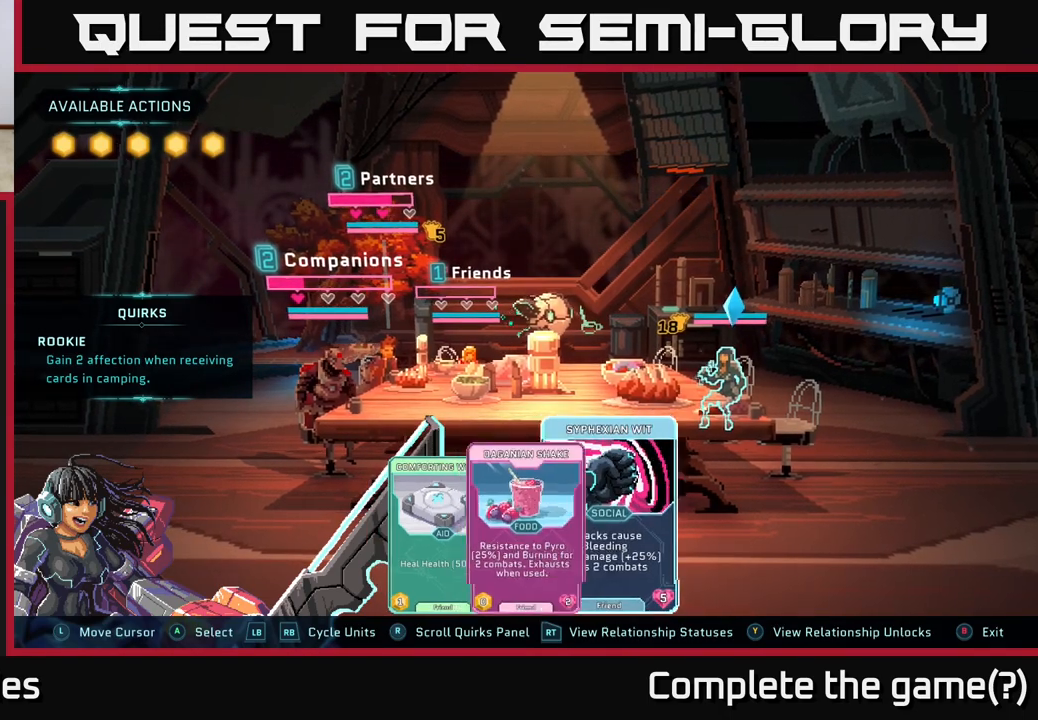
{"buttons": [], "left_stick": "center", "right_stick": "center", "events": [[167, "left_stick", "center"]]}
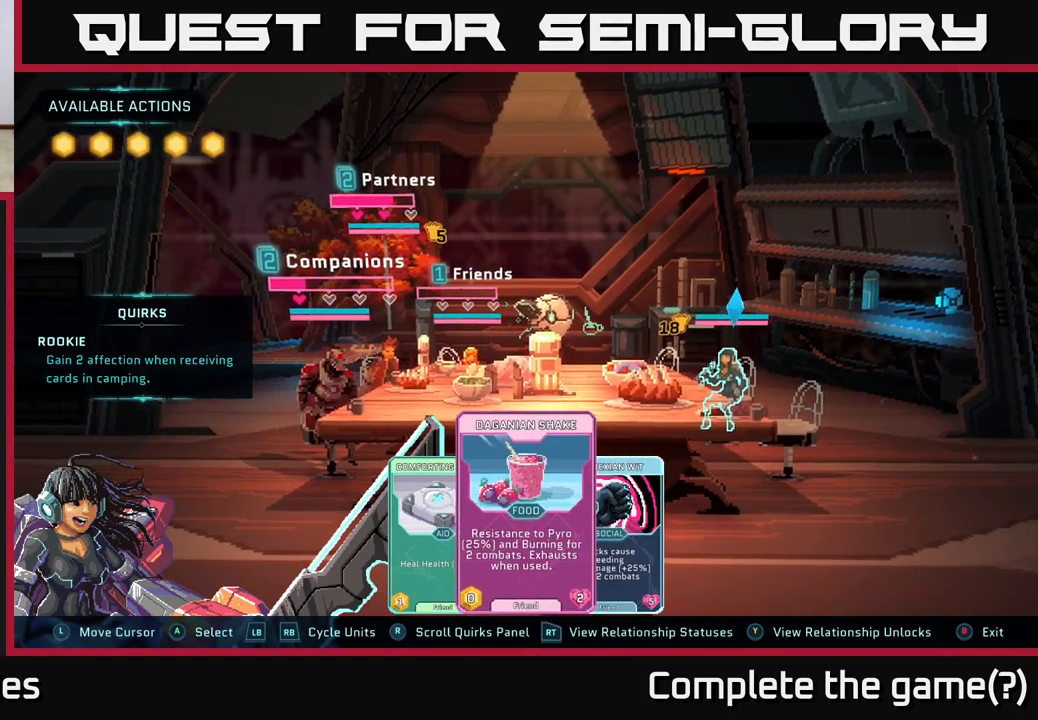
{"buttons": [], "left_stick": "center", "right_stick": "center", "events": [[33, "left_stick", "left"], [217, "left_stick", "center"]]}
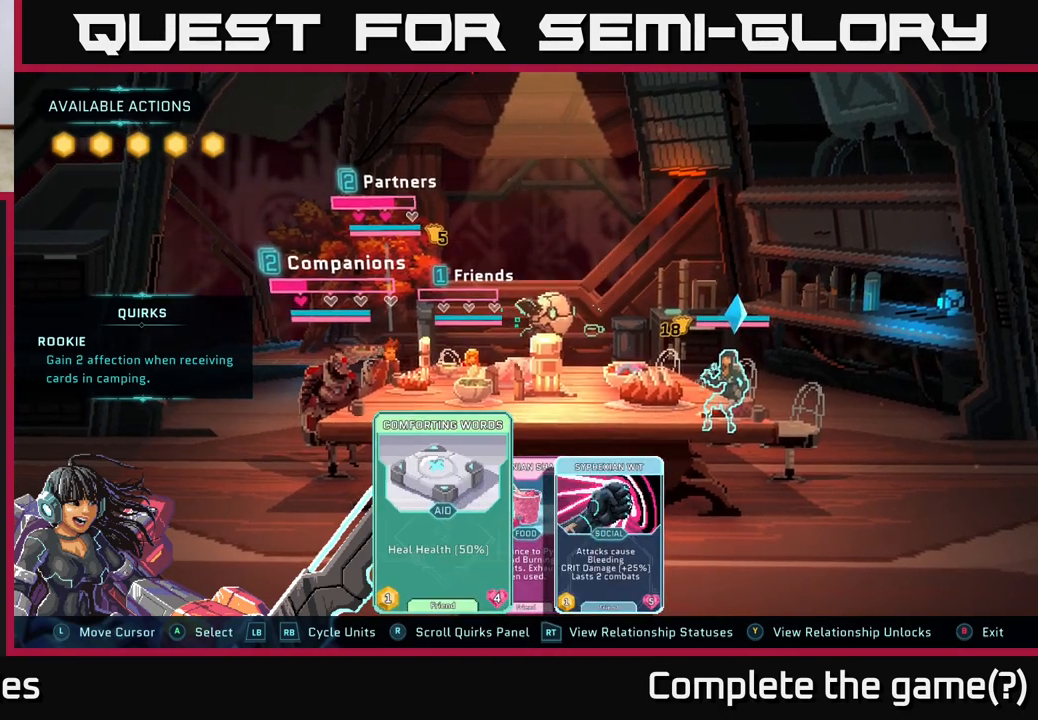
{"buttons": [], "left_stick": "center", "right_stick": "center", "events": []}
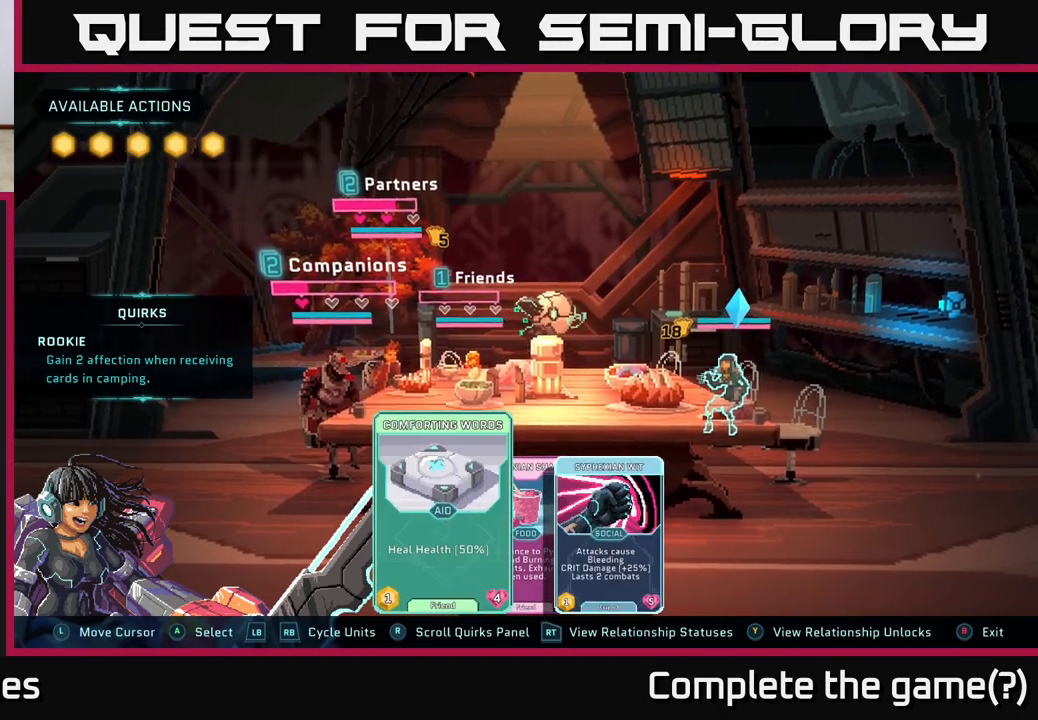
{"buttons": [], "left_stick": "center", "right_stick": "center", "events": [[150, "left_stick", "right"], [350, "left_stick", "center"]]}
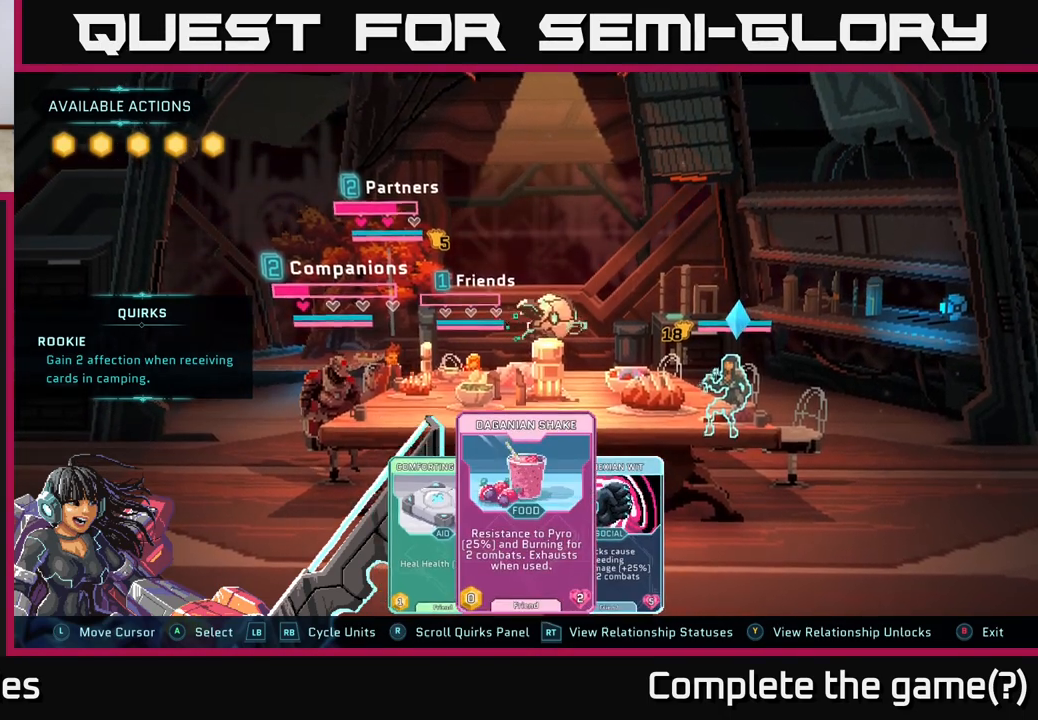
{"buttons": [], "left_stick": "right", "right_stick": "center", "events": [[300, "left_stick", "right"]]}
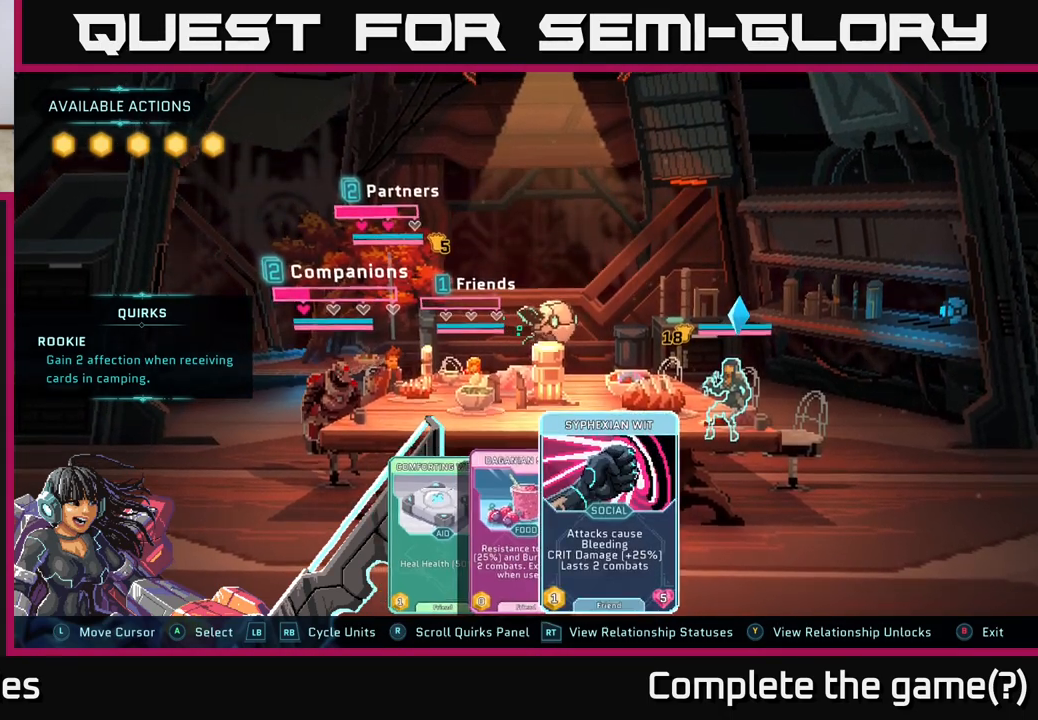
{"buttons": [], "left_stick": "center", "right_stick": "center", "events": [[17, "left_stick", "center"]]}
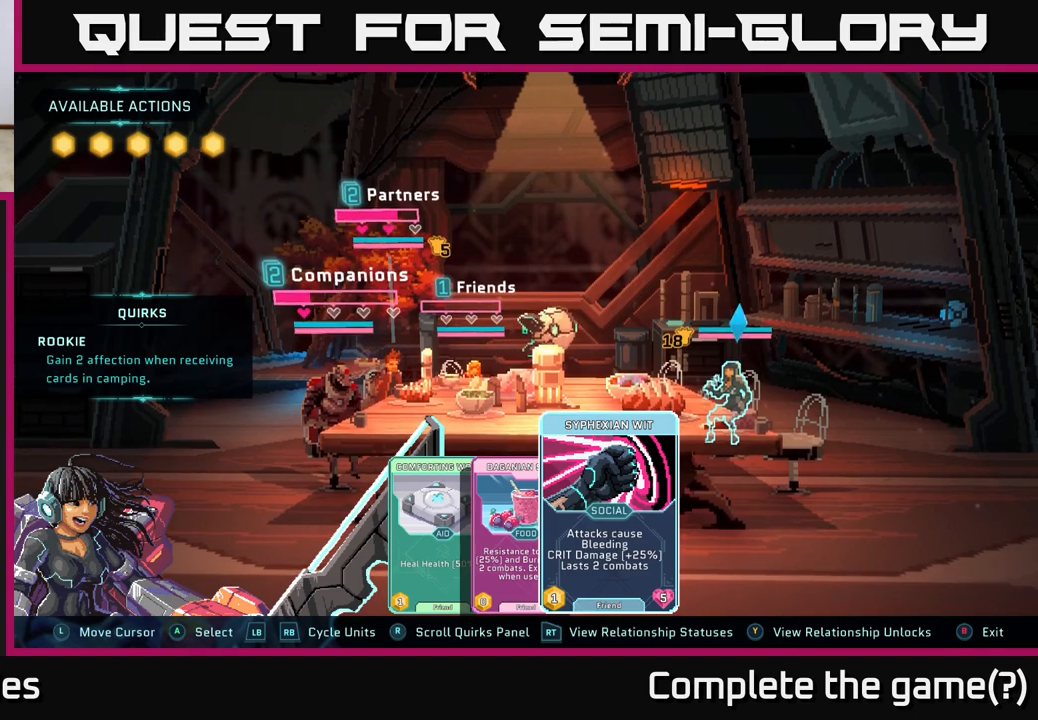
{"buttons": [], "left_stick": "center", "right_stick": "center", "events": []}
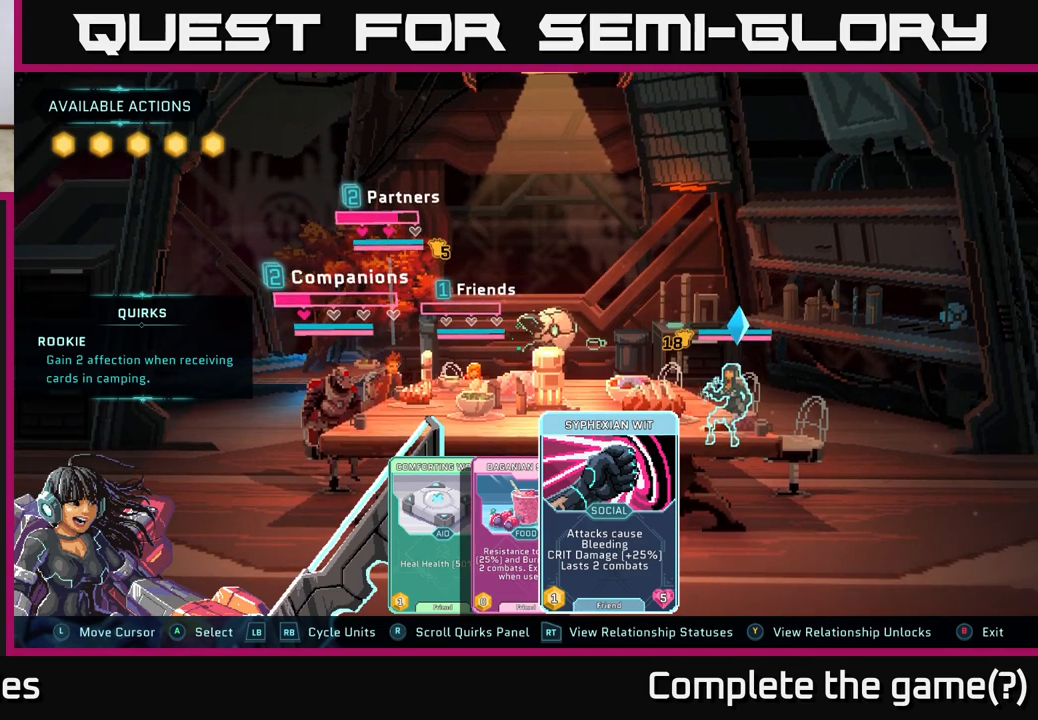
{"buttons": [], "left_stick": "center", "right_stick": "center", "events": []}
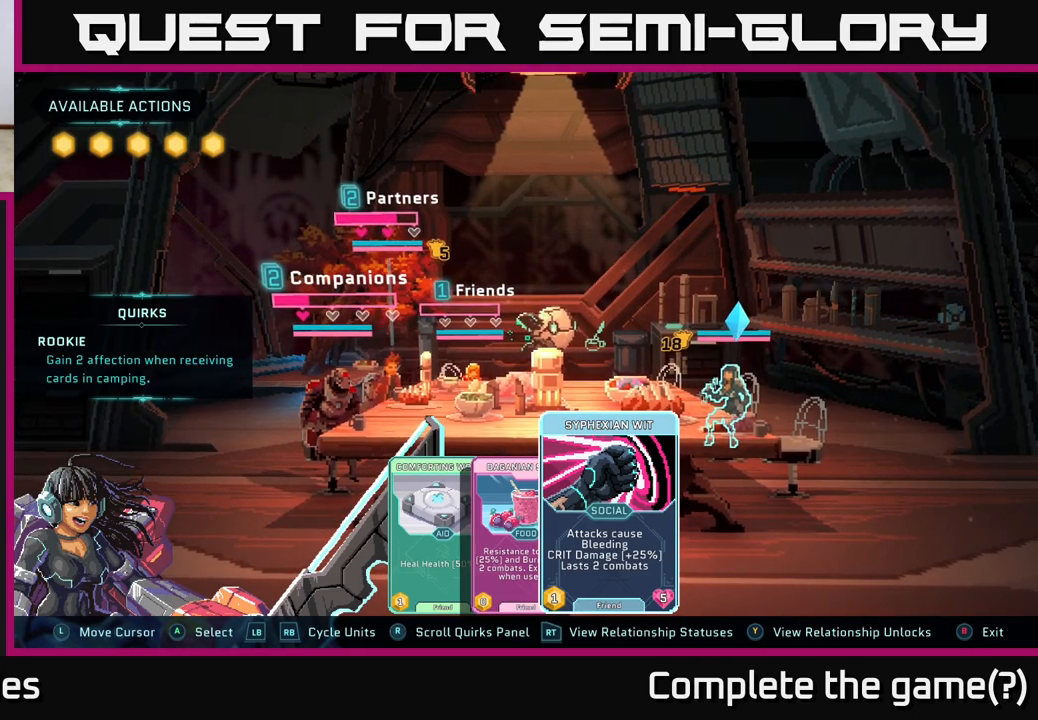
{"buttons": [], "left_stick": "center", "right_stick": "center", "events": []}
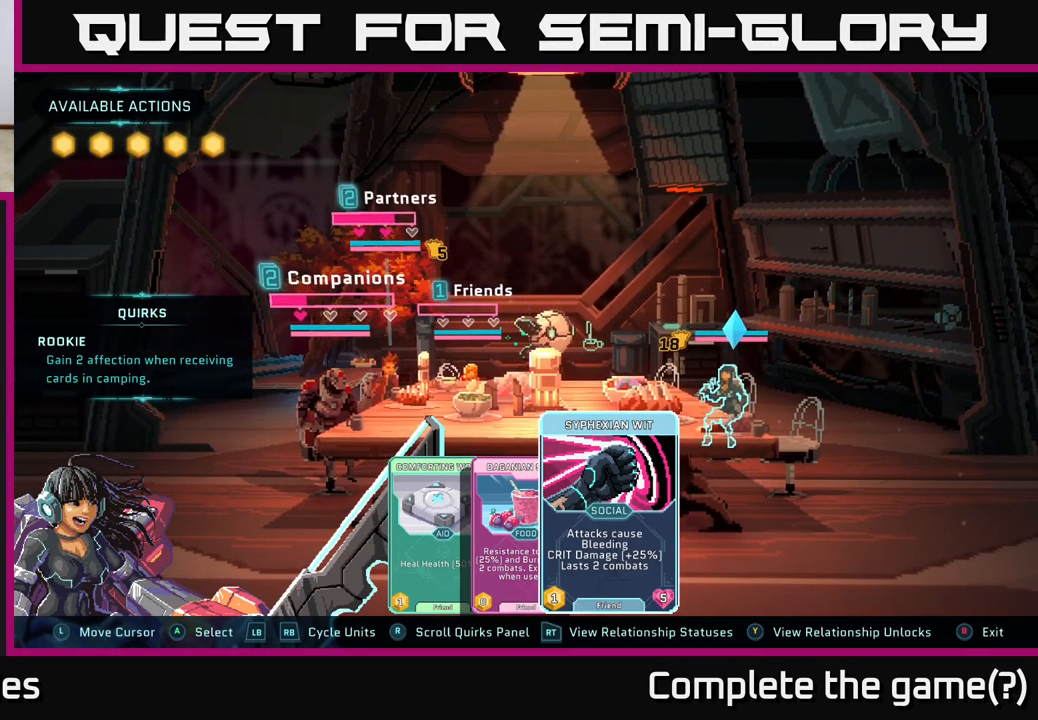
{"buttons": [], "left_stick": "center", "right_stick": "center", "events": []}
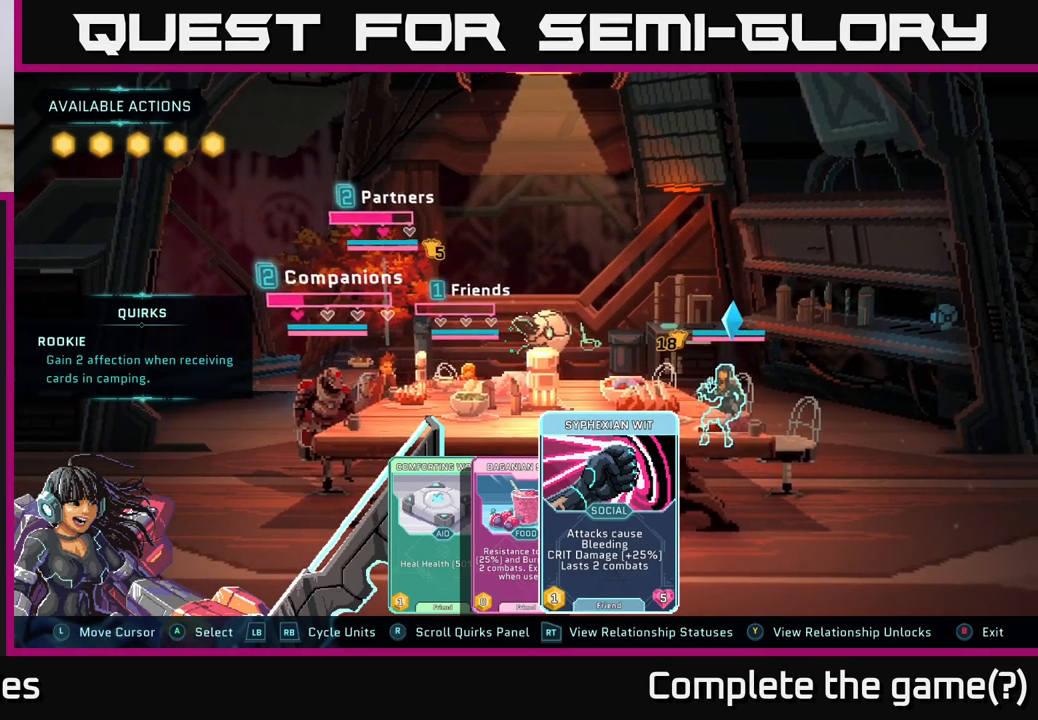
{"buttons": [], "left_stick": "center", "right_stick": "center", "events": []}
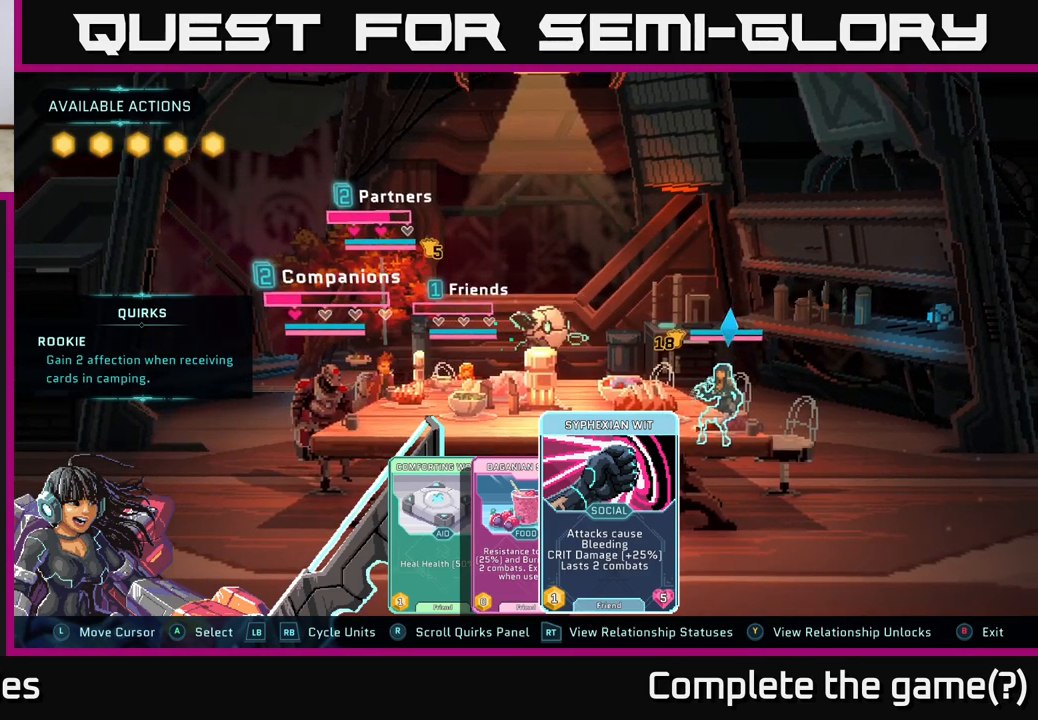
{"buttons": [], "left_stick": "center", "right_stick": "center", "events": []}
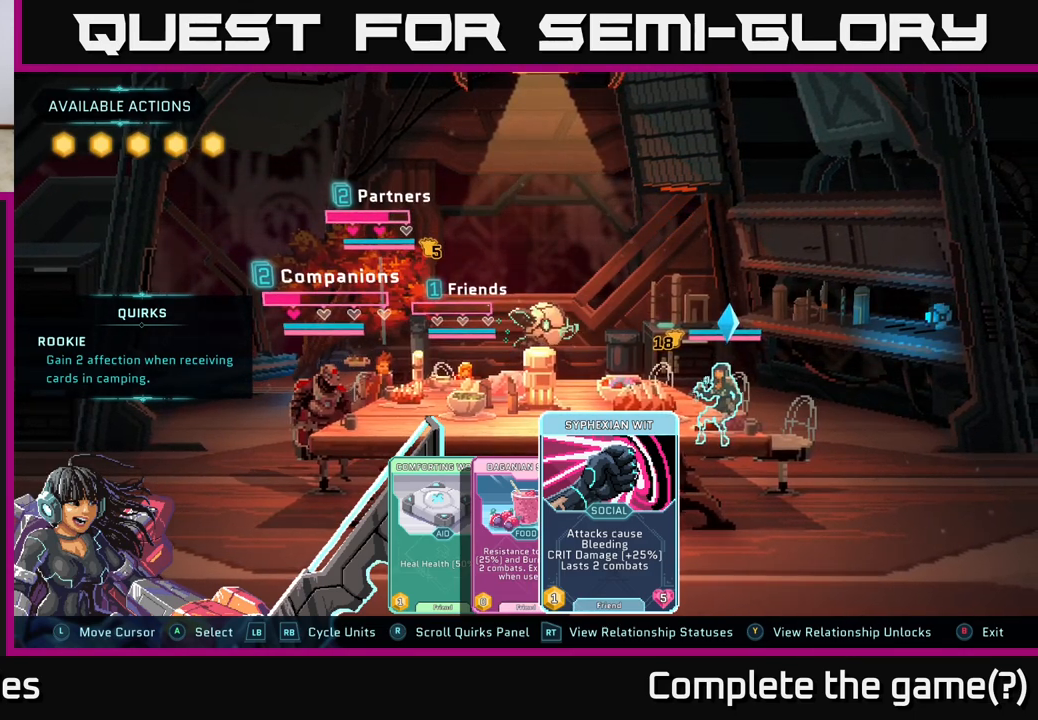
{"buttons": [], "left_stick": "center", "right_stick": "center", "events": []}
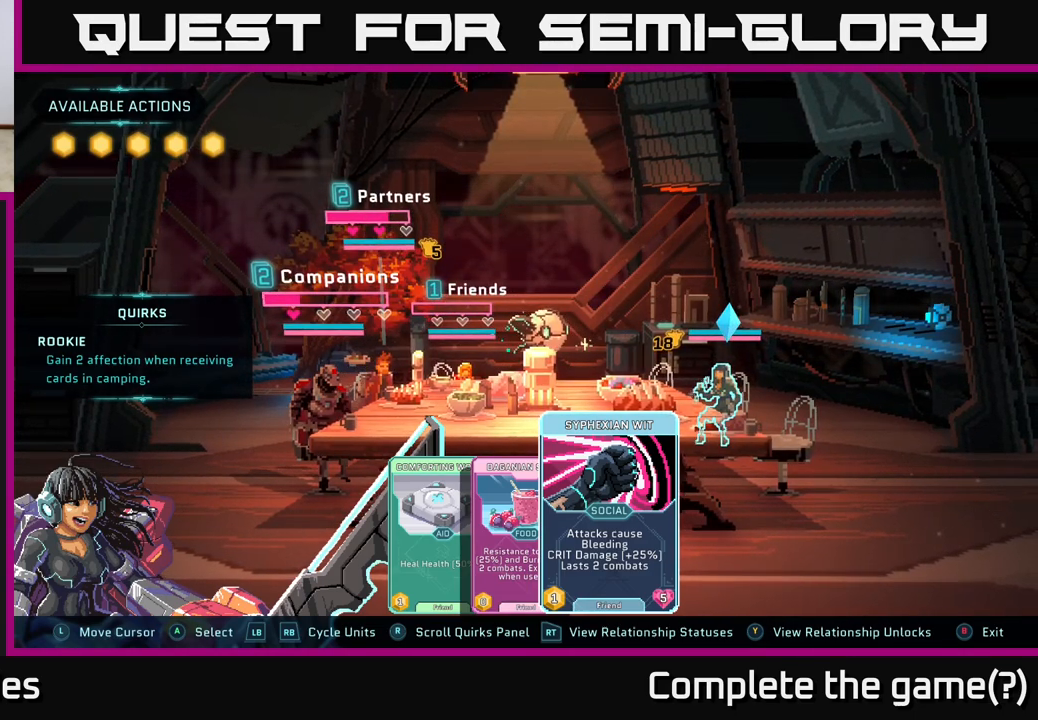
{"buttons": [], "left_stick": "center", "right_stick": "center", "events": []}
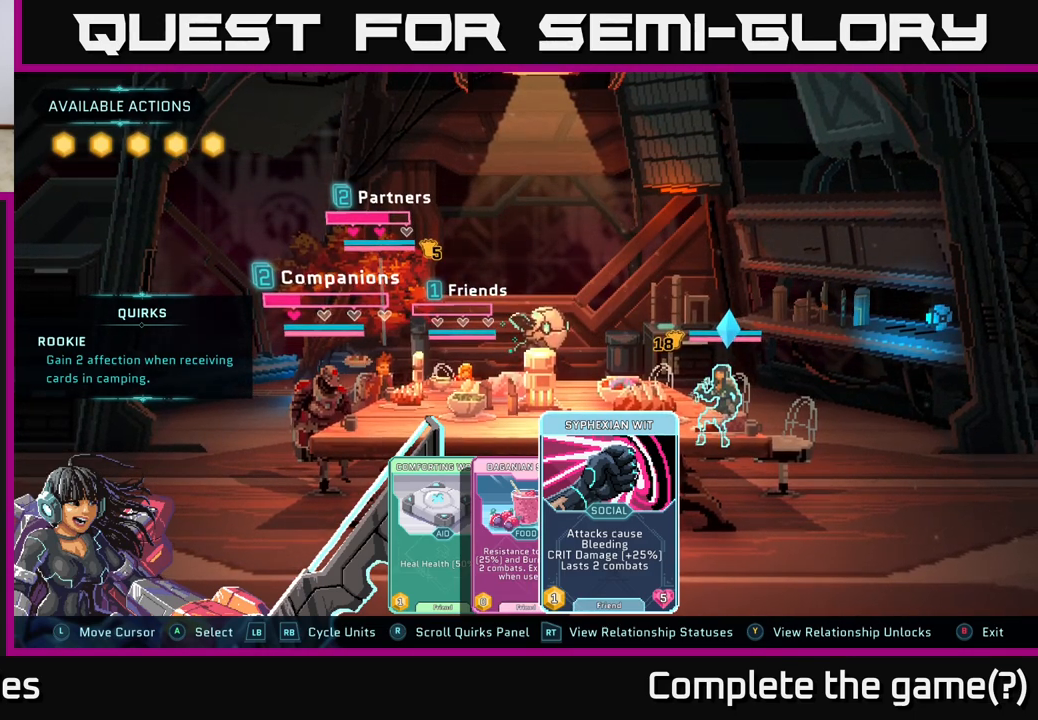
{"buttons": [], "left_stick": "left", "right_stick": "center", "events": [[500, "left_stick", "left"]]}
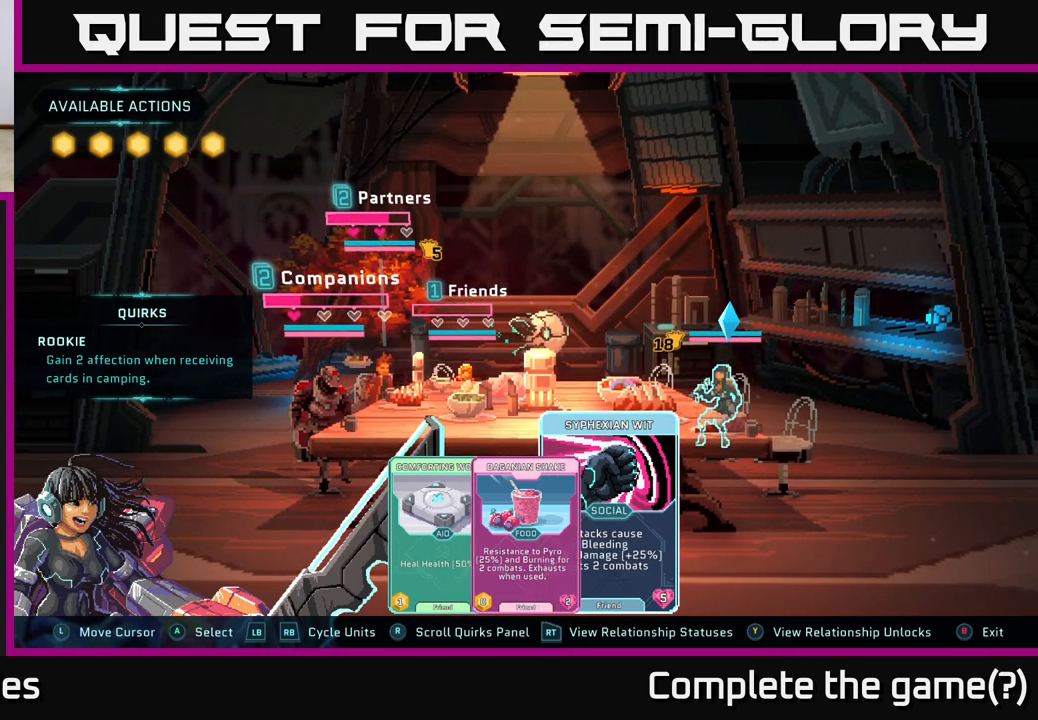
{"buttons": [], "left_stick": "up", "right_stick": "center", "events": [[183, "left_stick", "center"], [450, "left_stick", "up"]]}
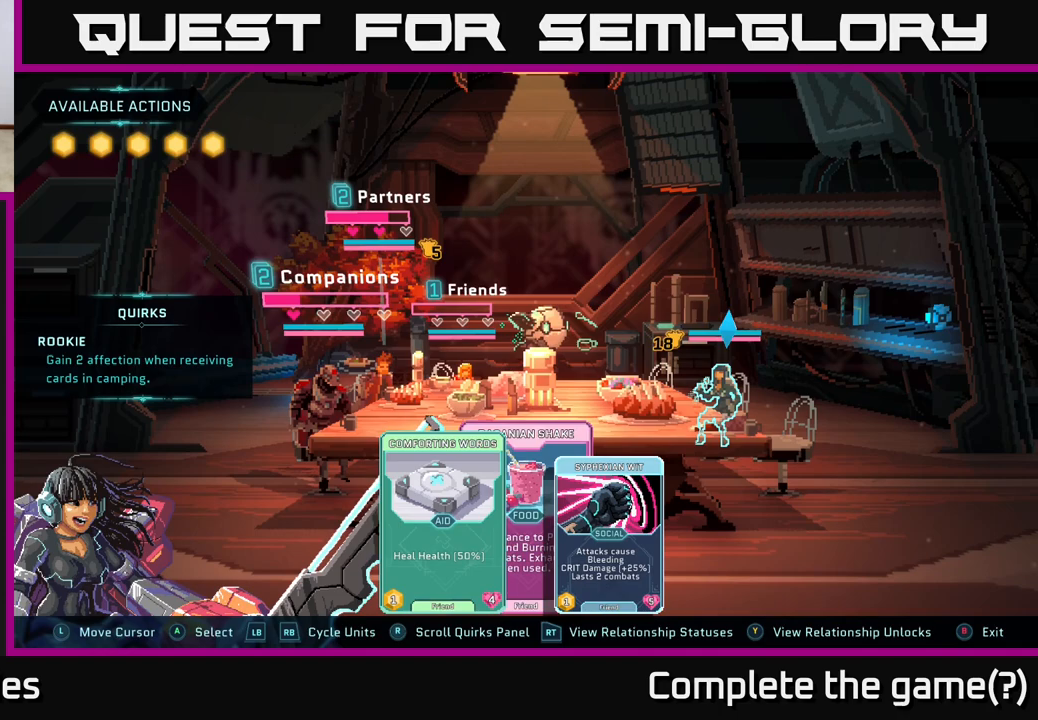
{"buttons": [], "left_stick": "up", "right_stick": "center", "events": [[150, "left_stick", "center"], [400, "left_stick", "up"]]}
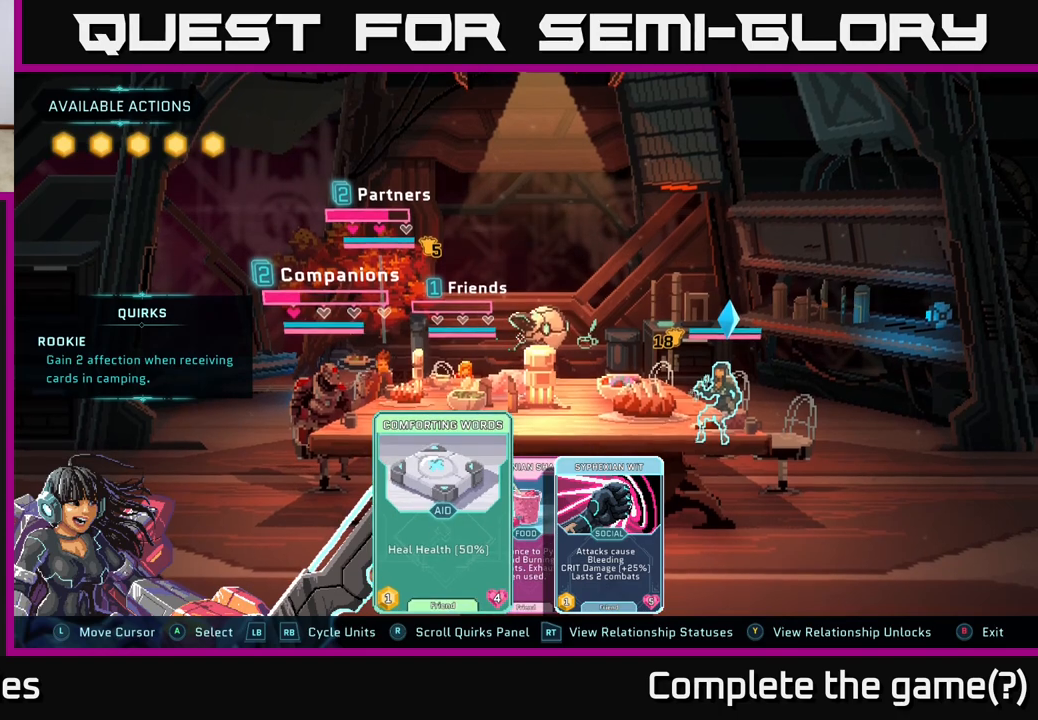
{"buttons": [], "left_stick": "center", "right_stick": "center", "events": [[83, "left_stick", "center"], [317, "left_stick", "right"], [467, "left_stick", "center"]]}
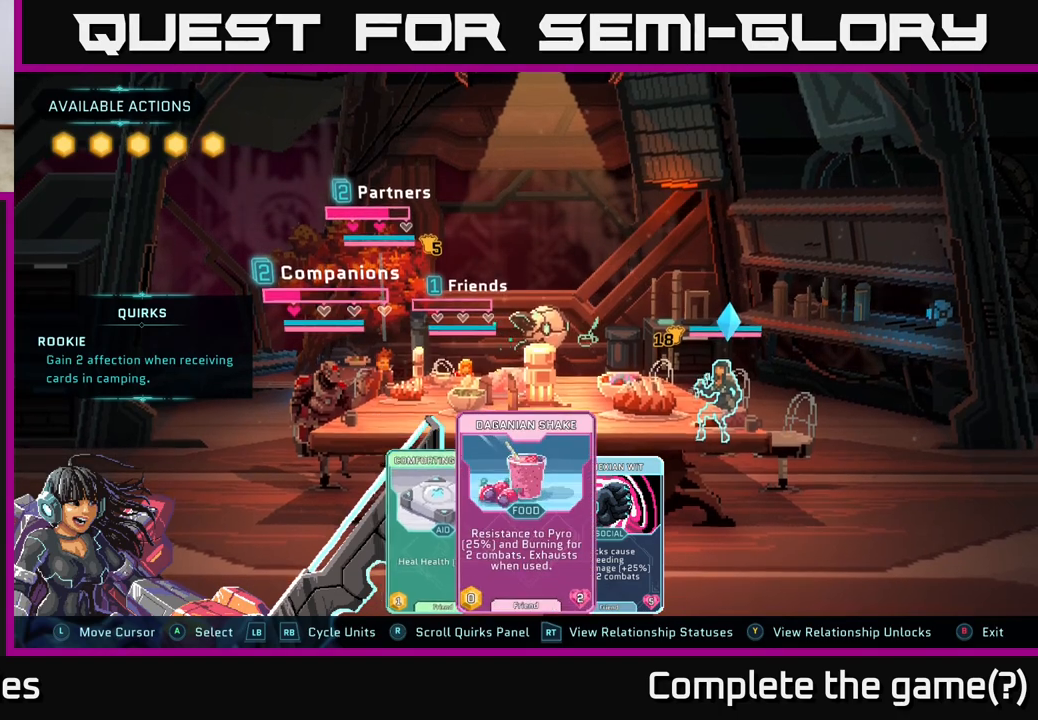
{"buttons": [], "left_stick": "center", "right_stick": "center", "events": [[133, "left_stick", "right"], [317, "left_stick", "center"]]}
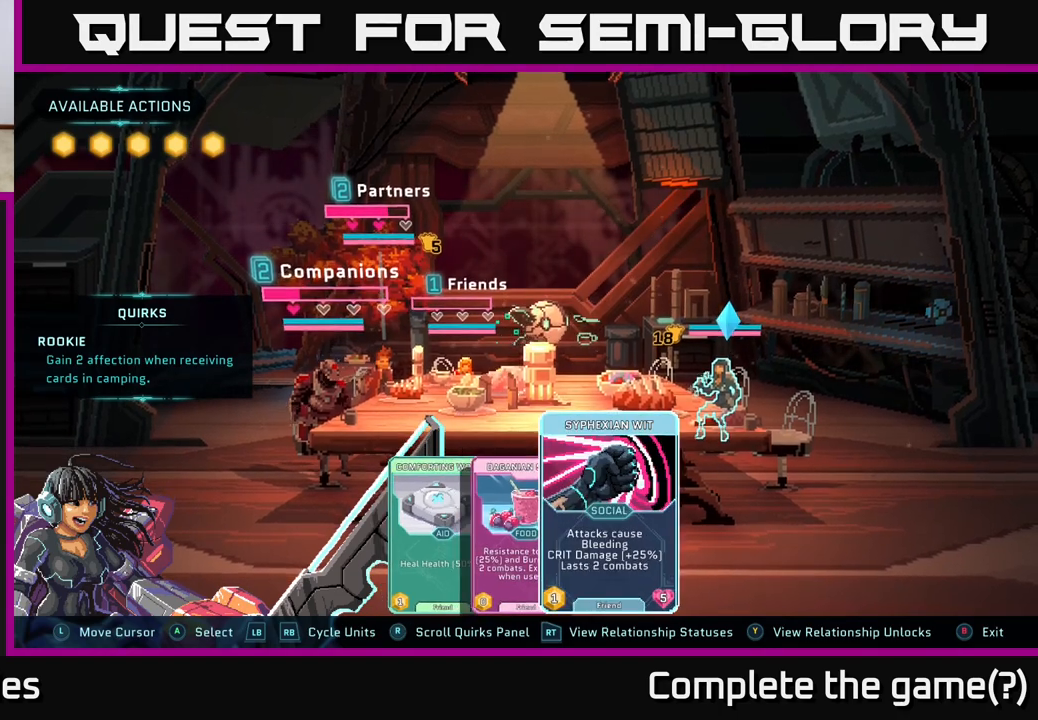
{"buttons": [], "left_stick": "center", "right_stick": "center", "events": []}
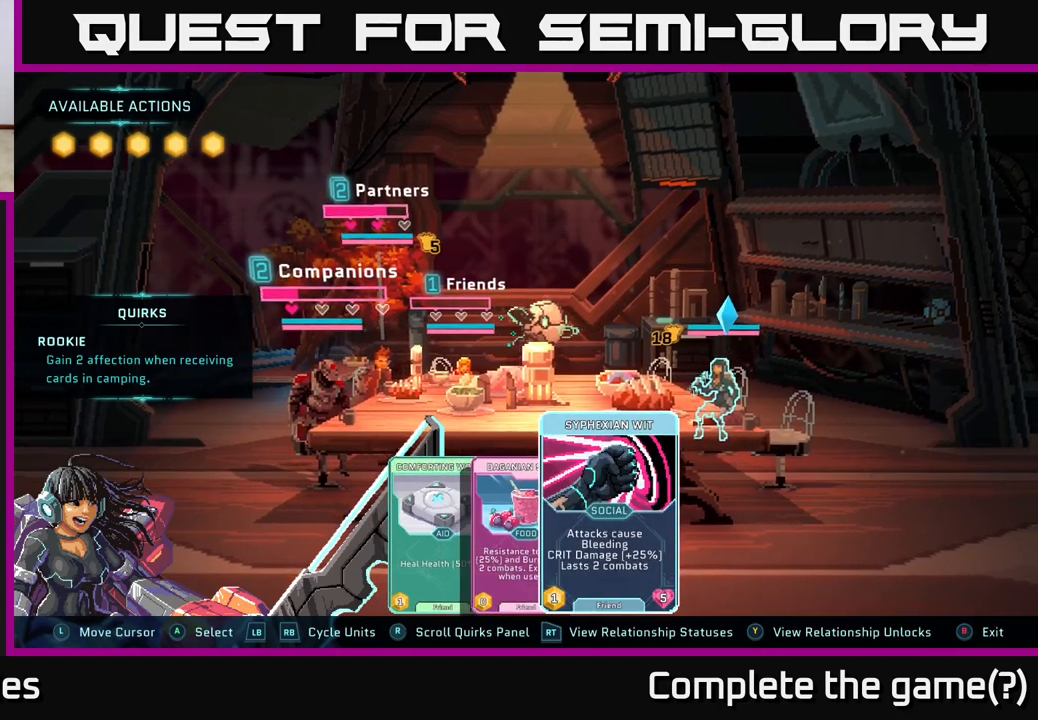
{"buttons": [], "left_stick": "center", "right_stick": "center", "events": []}
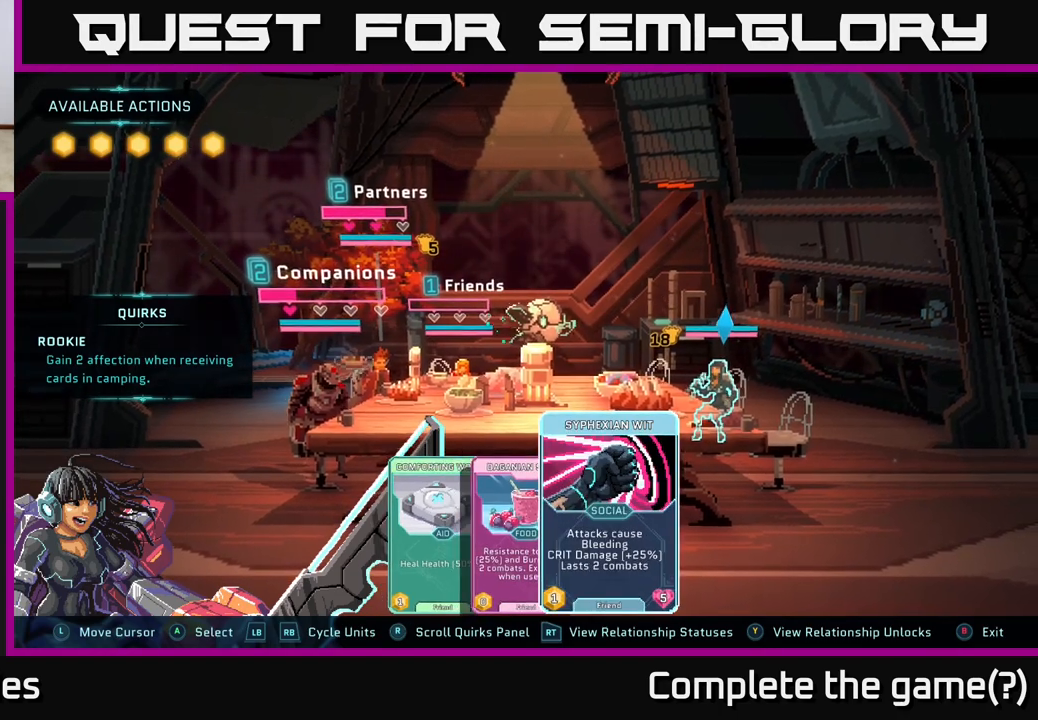
{"buttons": [], "left_stick": "center", "right_stick": "center", "events": []}